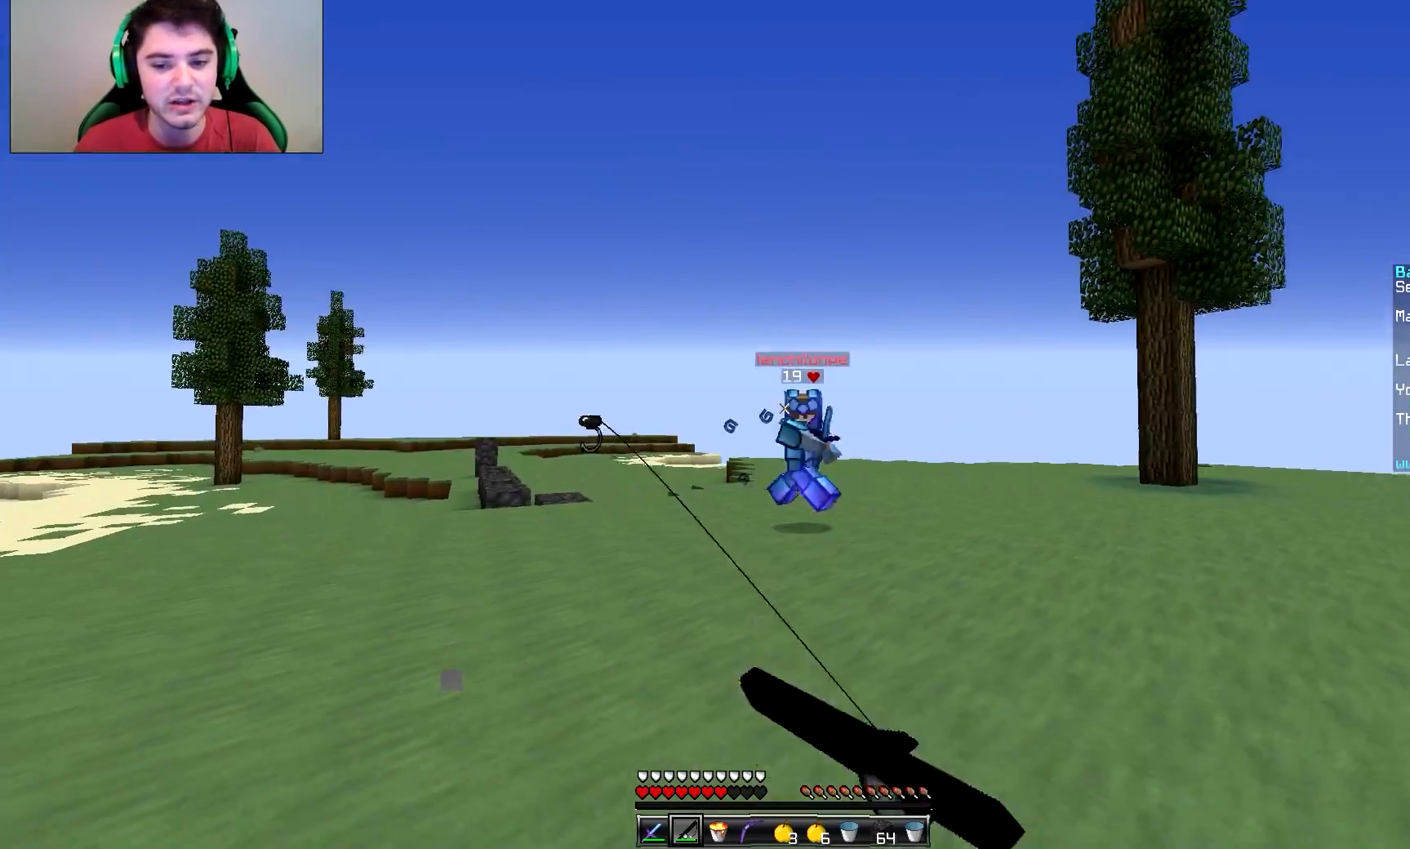
Gameplay with keyboard and mouse; each line is a JSON object with the keys and mouse buttons held at the frame after it. "events" lists presses ("down") and releases ("up") of "a", "d", "s", "w", "mouse_left" and "mouse_right" between this image and that frame as [ms after this image, input, new state], when the widget could be followed in between. "mouse_left", "mouse_right" = the "left", "right" buttons of the "mouse" list. No other keys are recorded. Fast repeated clicks can show as one long hold. Mouse movement is not recorded.
{"keys": ["w"], "mouse": [], "events": [[17, "mouse_right", "down"], [117, "mouse_right", "up"], [167, "s", "up"], [217, "w", "down"], [400, "d", "up"]]}
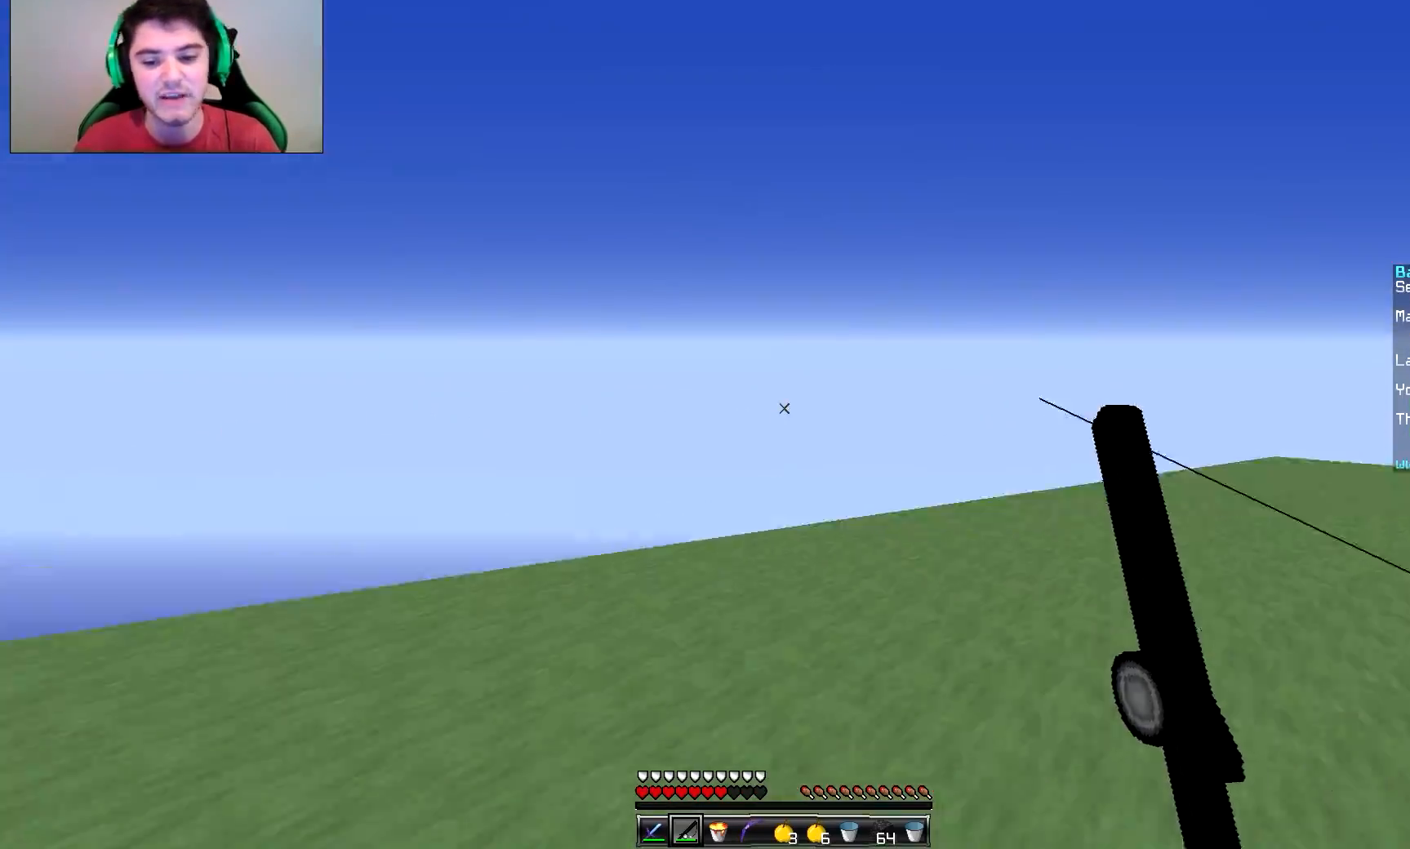
{"keys": ["w"], "mouse": [], "events": [[50, "mouse_right", "down"], [150, "mouse_right", "up"]]}
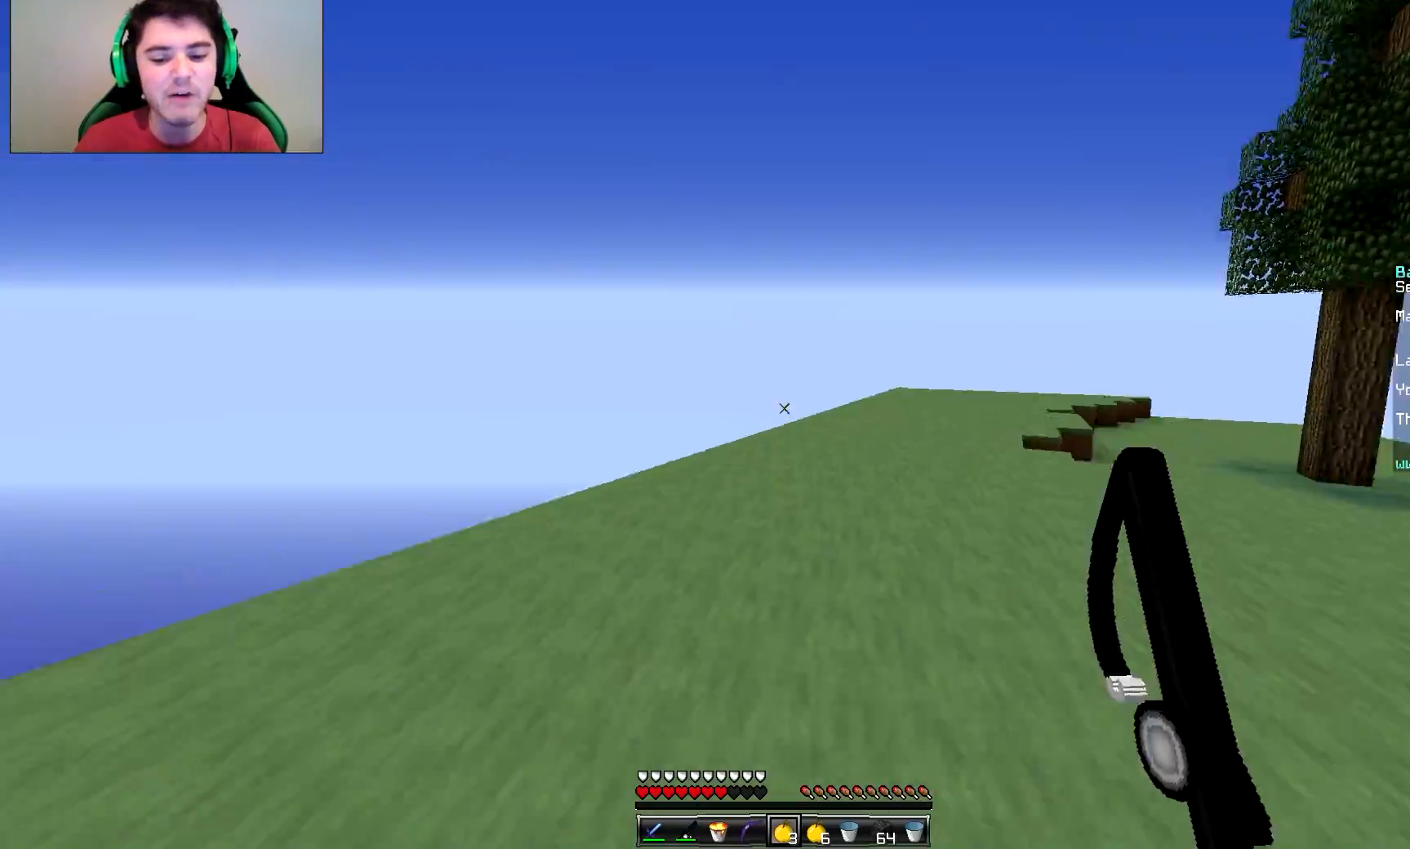
{"keys": ["a", "s"], "mouse": ["left", "right"], "events": [[50, "a", "down"], [50, "mouse_left", "down"], [50, "mouse_right", "down"], [150, "w", "up"], [350, "s", "down"]]}
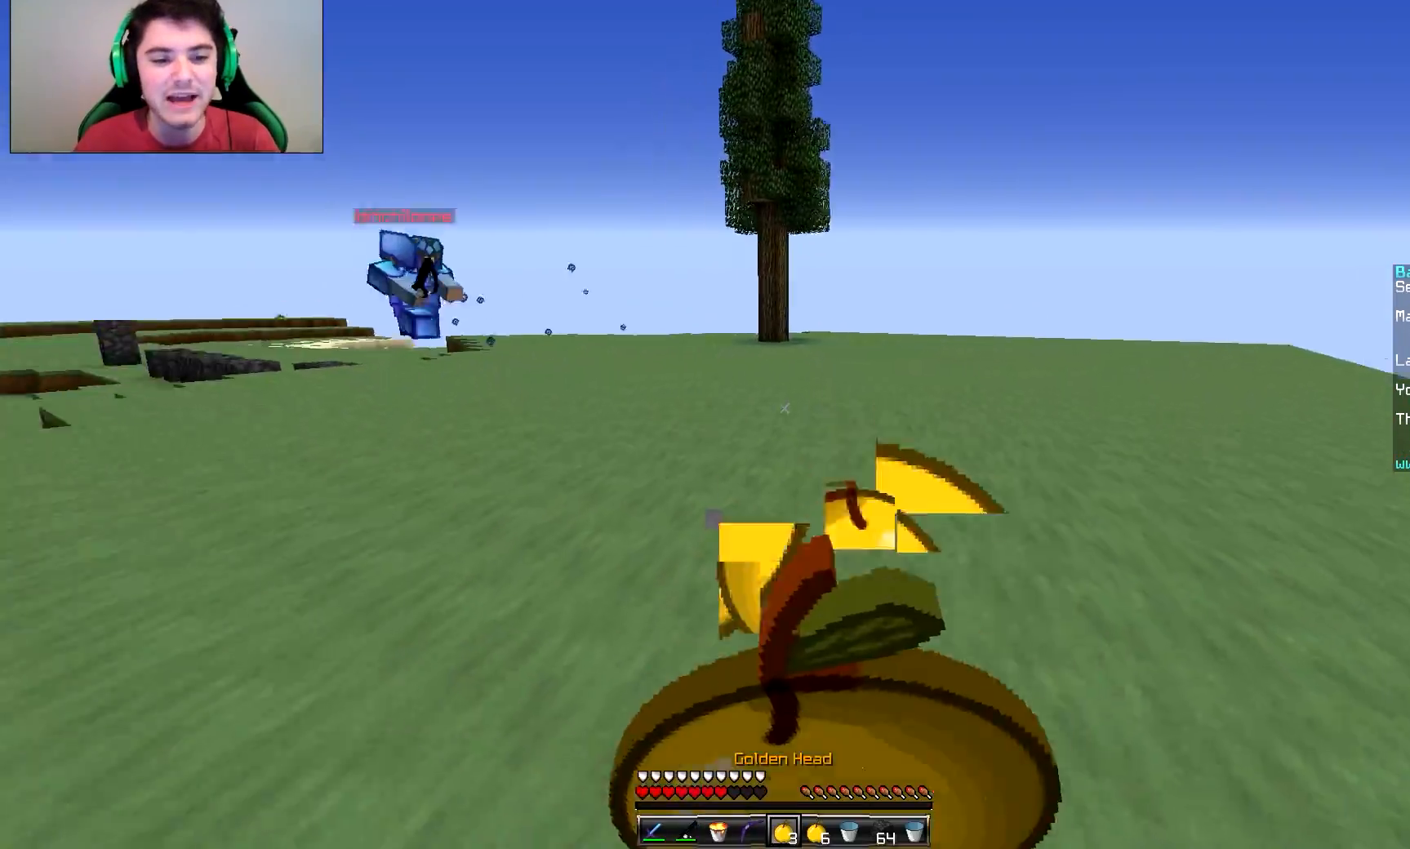
{"keys": ["d", "w"], "mouse": ["right"], "events": [[250, "a", "up"], [250, "d", "down"], [250, "mouse_left", "up"], [250, "s", "up"], [350, "w", "down"]]}
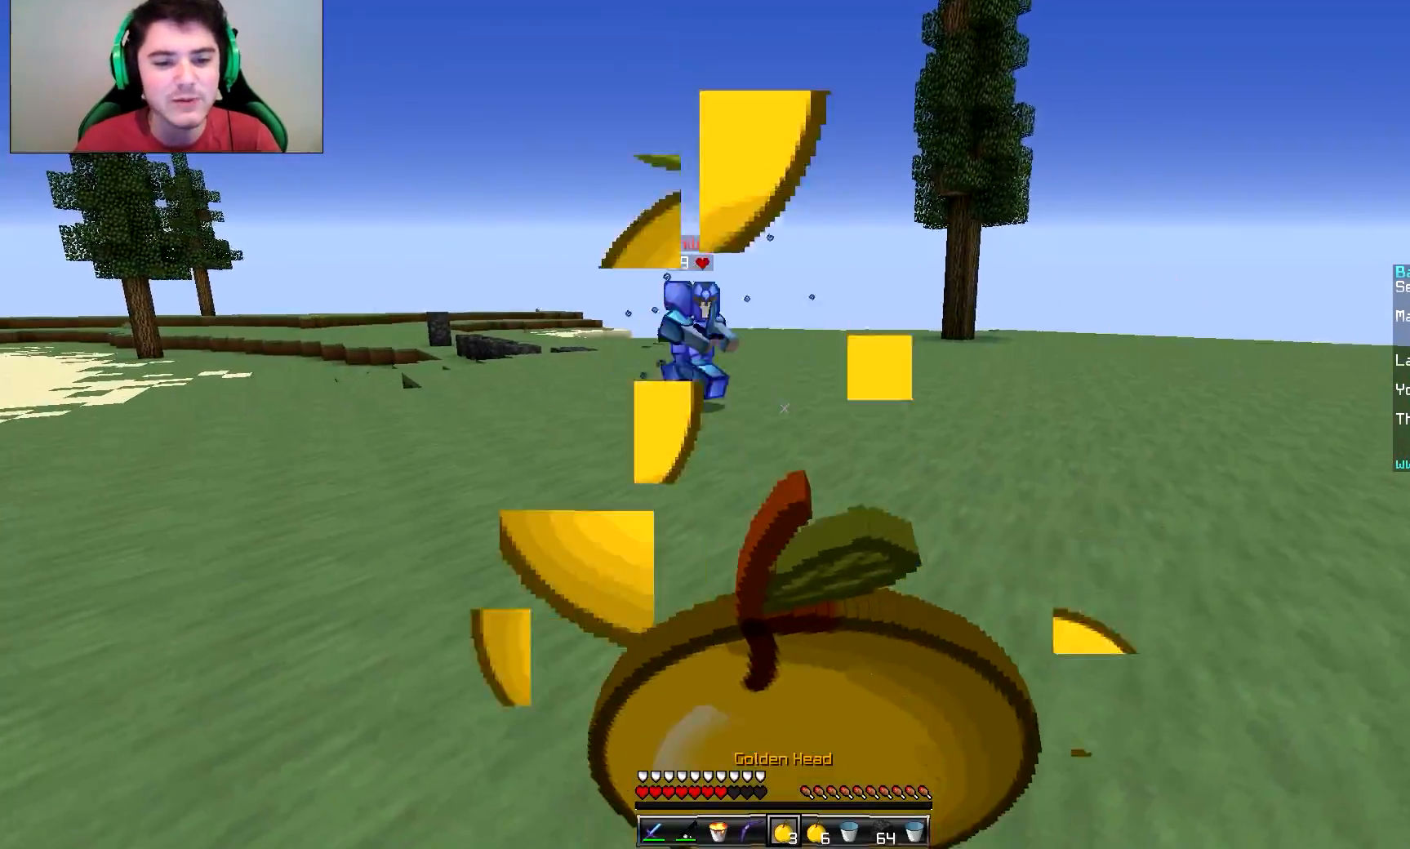
{"keys": ["w"], "mouse": [], "events": [[484, "d", "up"], [484, "mouse_right", "up"]]}
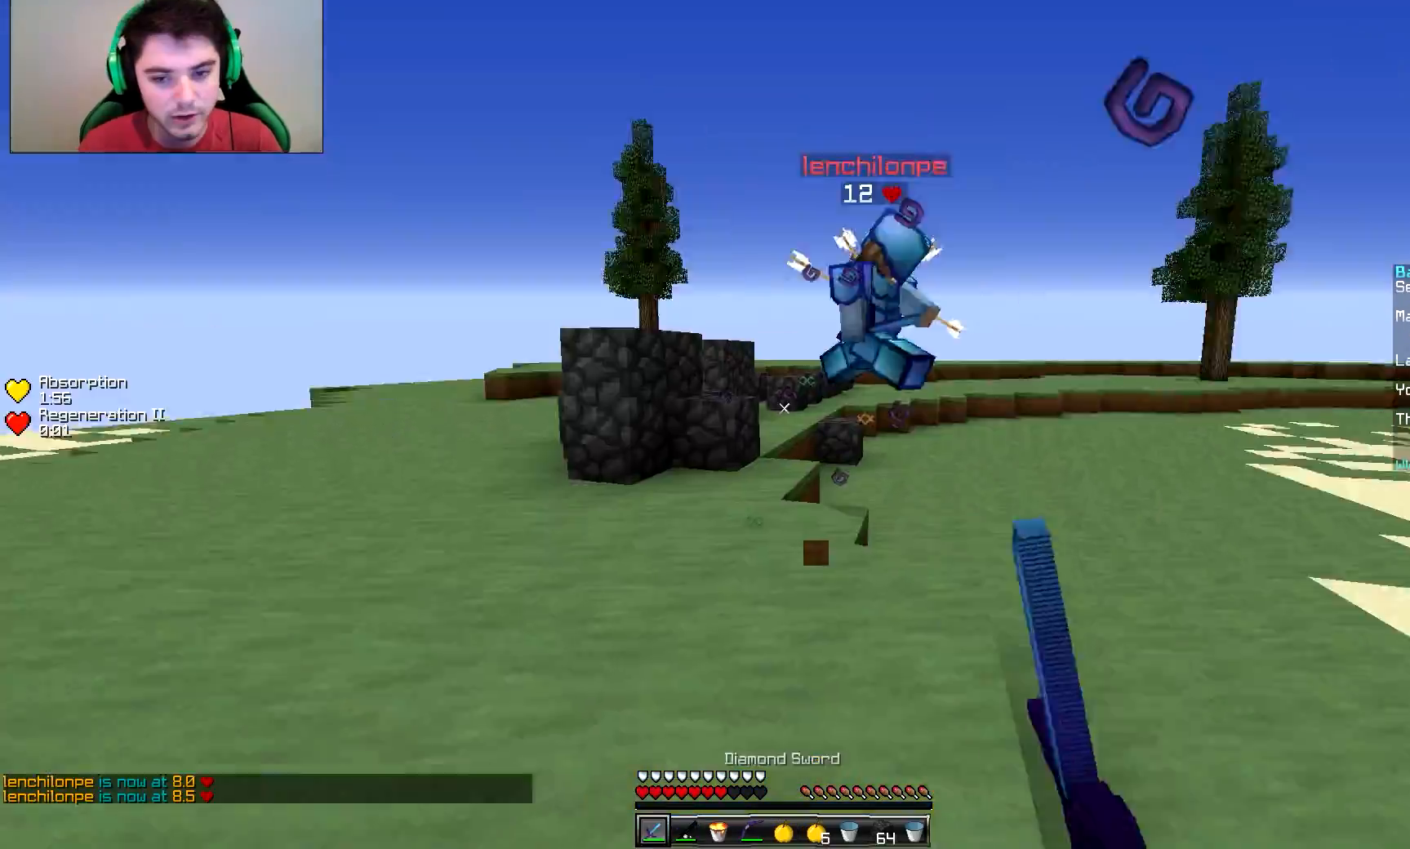
{"keys": ["w"], "mouse": [], "events": [[67, "mouse_right", "down"], [117, "d", "down"], [167, "mouse_right", "up"], [468, "d", "up"]]}
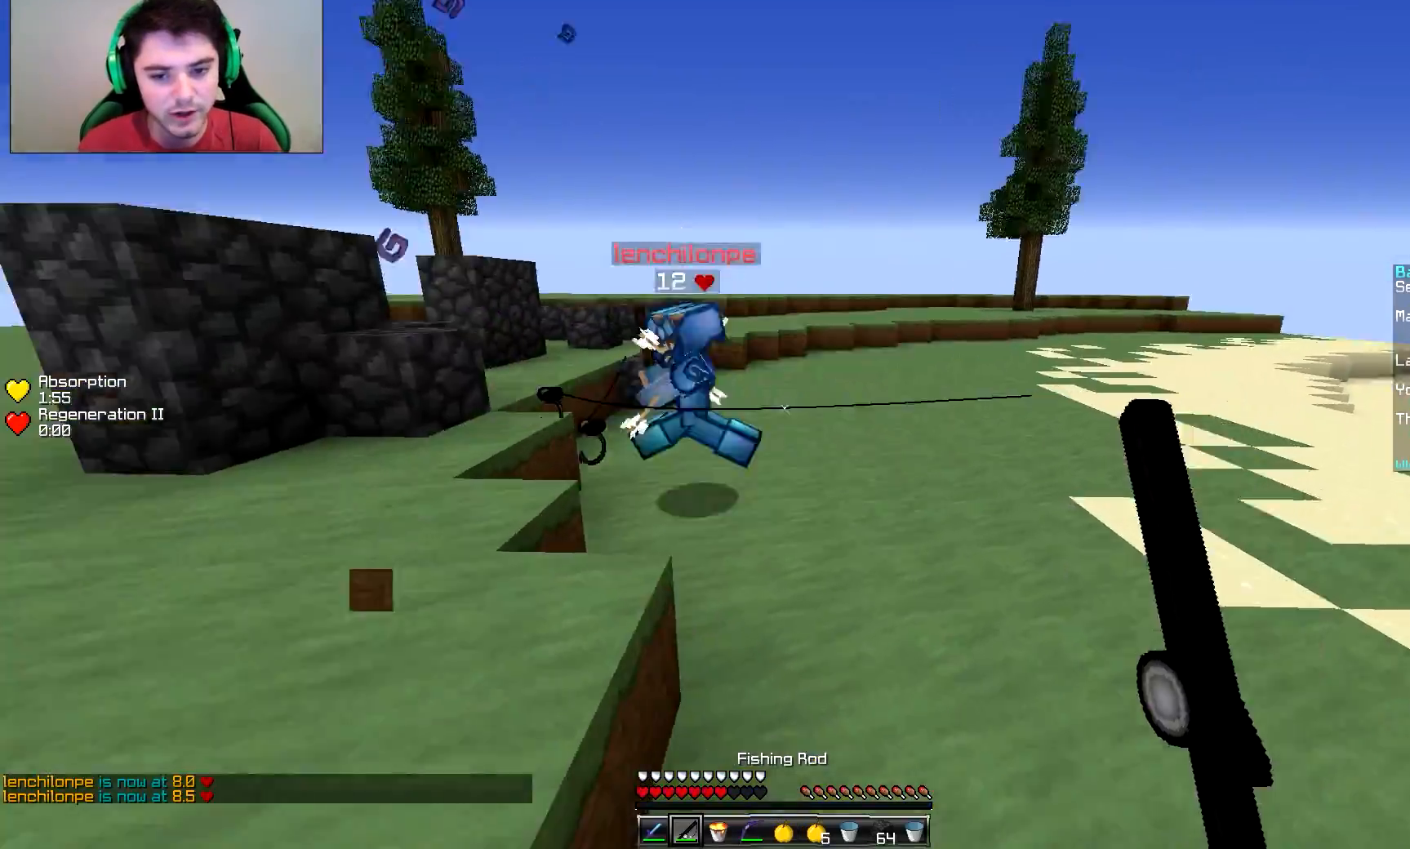
{"keys": ["d", "w"], "mouse": ["left"], "events": [[117, "mouse_left", "down"], [167, "mouse_left", "up"], [217, "mouse_left", "down"], [267, "mouse_left", "up"], [317, "mouse_left", "down"], [367, "mouse_left", "up"], [467, "d", "down"], [467, "mouse_left", "down"]]}
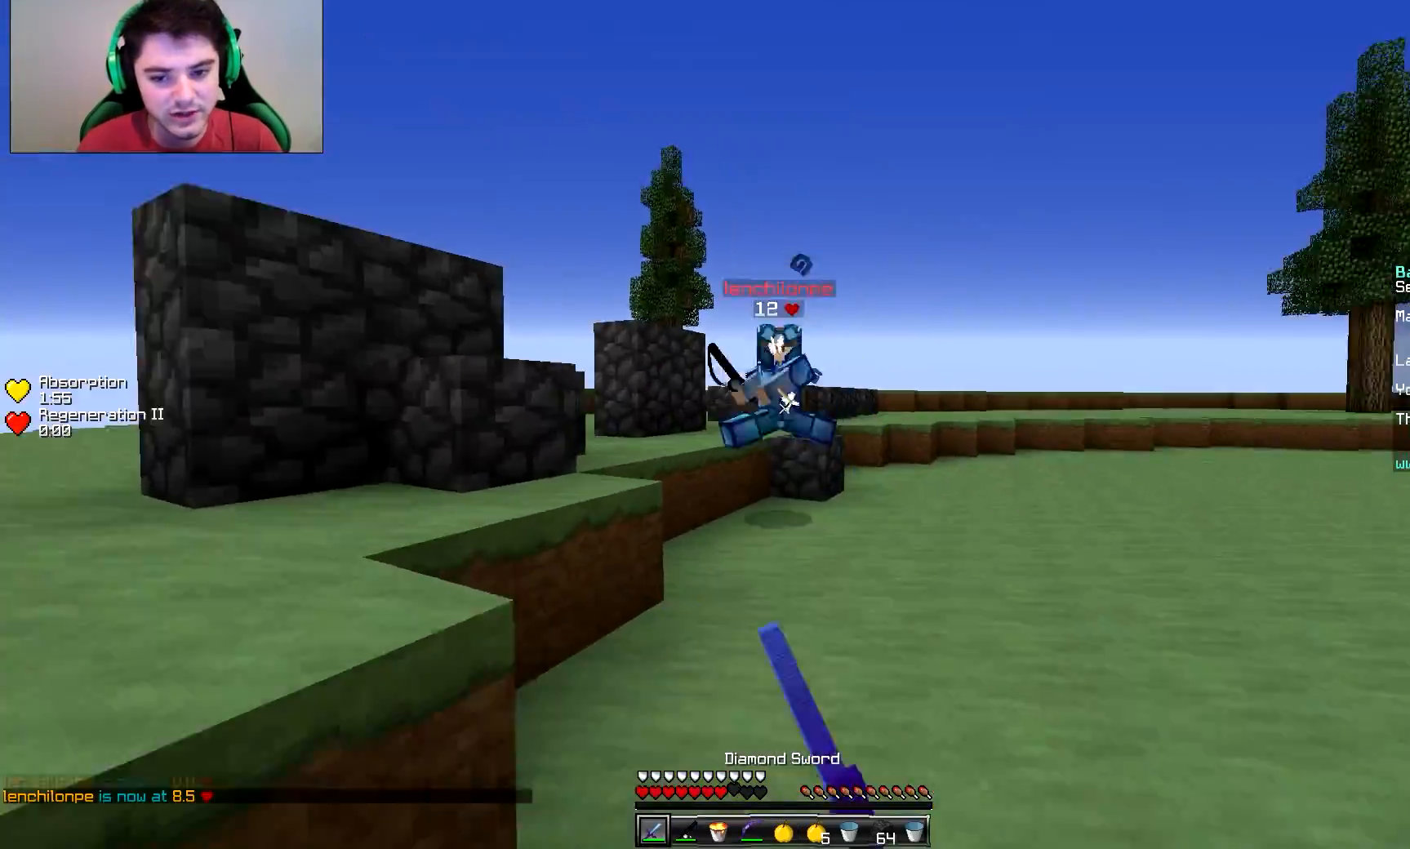
{"keys": ["w"], "mouse": [], "events": [[16, "d", "up"], [16, "mouse_left", "up"], [66, "mouse_left", "down"], [116, "a", "down"], [116, "mouse_left", "up"], [166, "mouse_left", "down"], [216, "mouse_left", "up"], [266, "a", "up"], [316, "mouse_left", "down"], [367, "mouse_left", "up"], [417, "mouse_left", "down"], [467, "mouse_left", "up"]]}
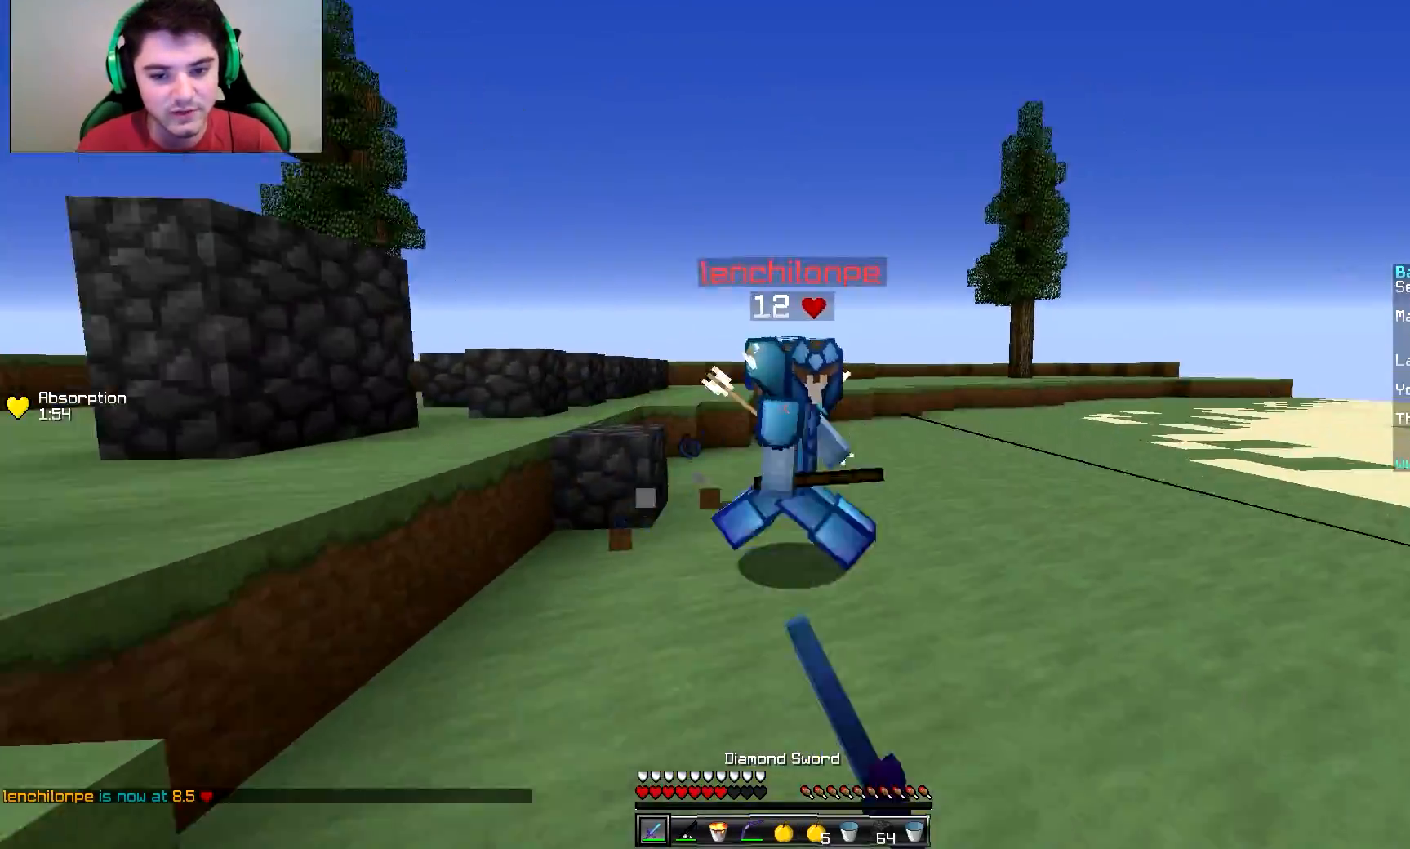
{"keys": ["d", "w"], "mouse": ["left"], "events": [[17, "a", "down"], [17, "mouse_left", "down"], [67, "mouse_left", "up"], [117, "mouse_left", "down"], [167, "mouse_left", "up"], [217, "a", "up"], [217, "d", "down"], [217, "mouse_left", "down"], [267, "mouse_left", "up"], [317, "mouse_left", "down"], [367, "mouse_left", "up"], [417, "mouse_left", "down"]]}
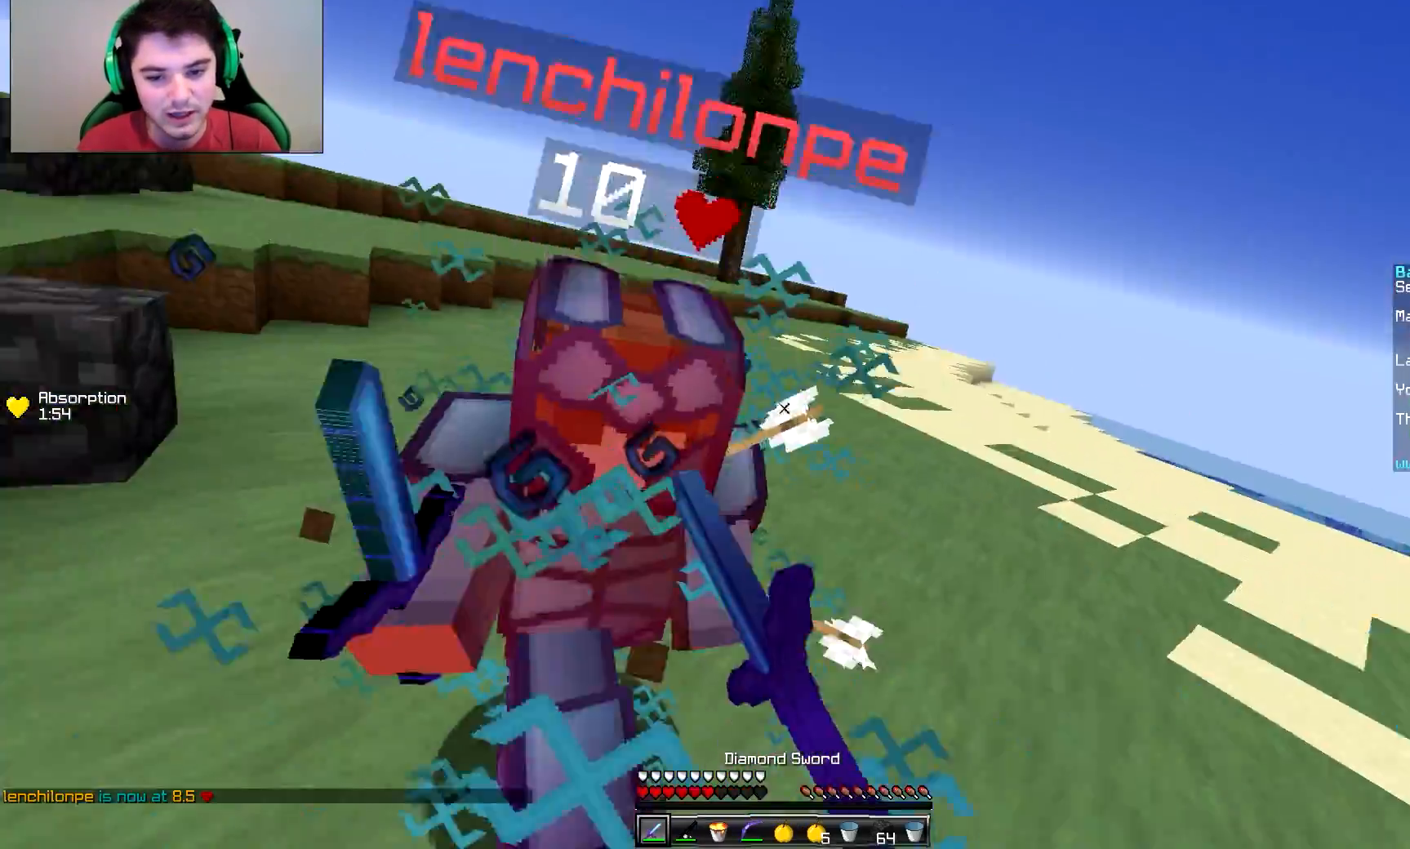
{"keys": ["d", "w"], "mouse": ["left"], "events": [[17, "mouse_left", "up"], [67, "mouse_left", "down"], [117, "mouse_left", "up"], [167, "d", "up"], [167, "mouse_left", "down"], [217, "a", "down"], [217, "mouse_left", "up"], [267, "a", "up"], [267, "mouse_left", "down"], [317, "mouse_left", "up"], [368, "mouse_left", "down"], [418, "mouse_left", "up"], [468, "d", "down"], [468, "mouse_left", "down"]]}
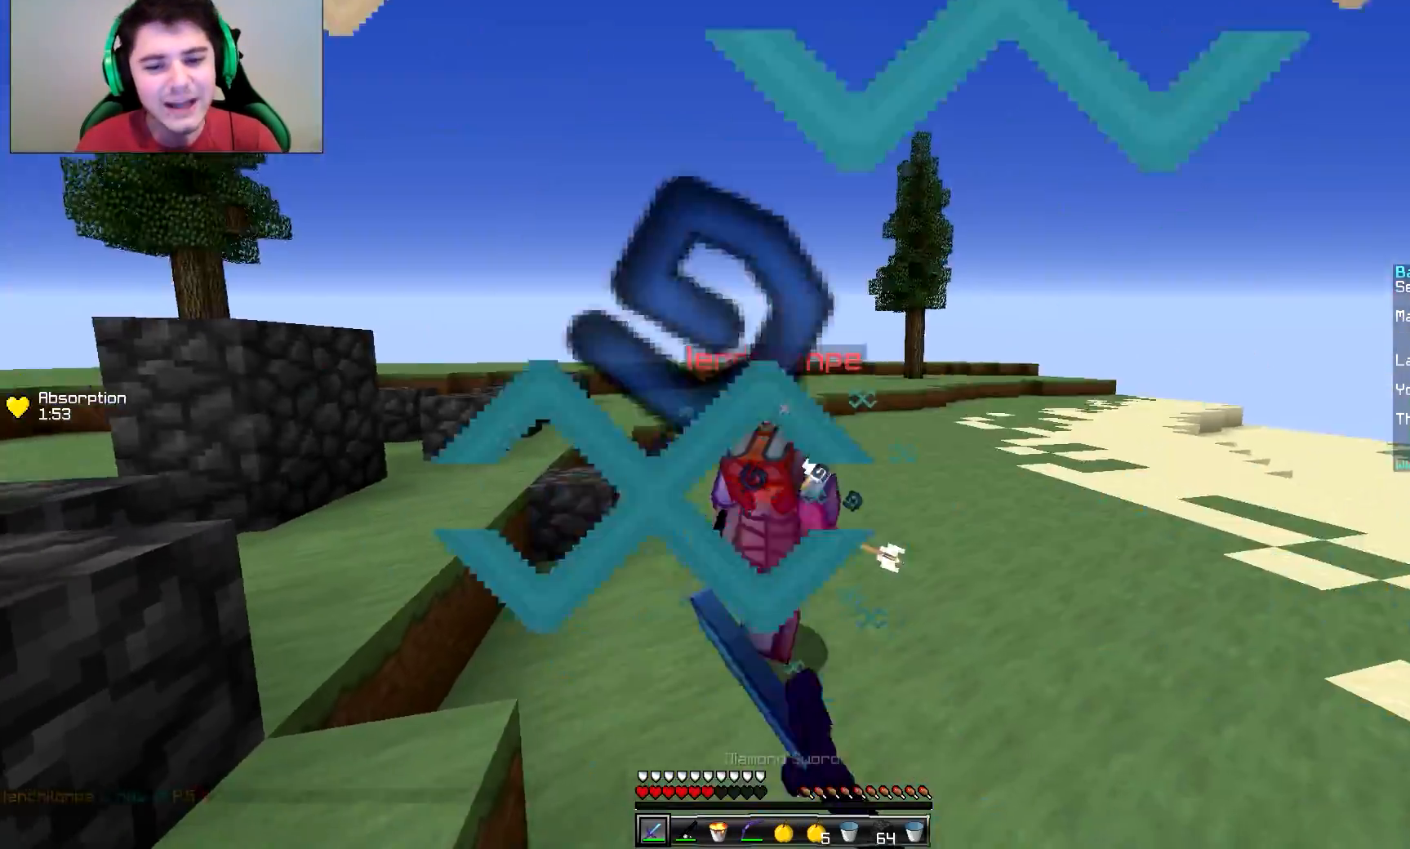
{"keys": ["d", "w"], "mouse": [], "events": [[17, "mouse_left", "up"], [67, "mouse_left", "down"], [117, "mouse_left", "up"], [117, "mouse_right", "down"], [267, "d", "up"], [267, "mouse_right", "up"], [467, "d", "down"]]}
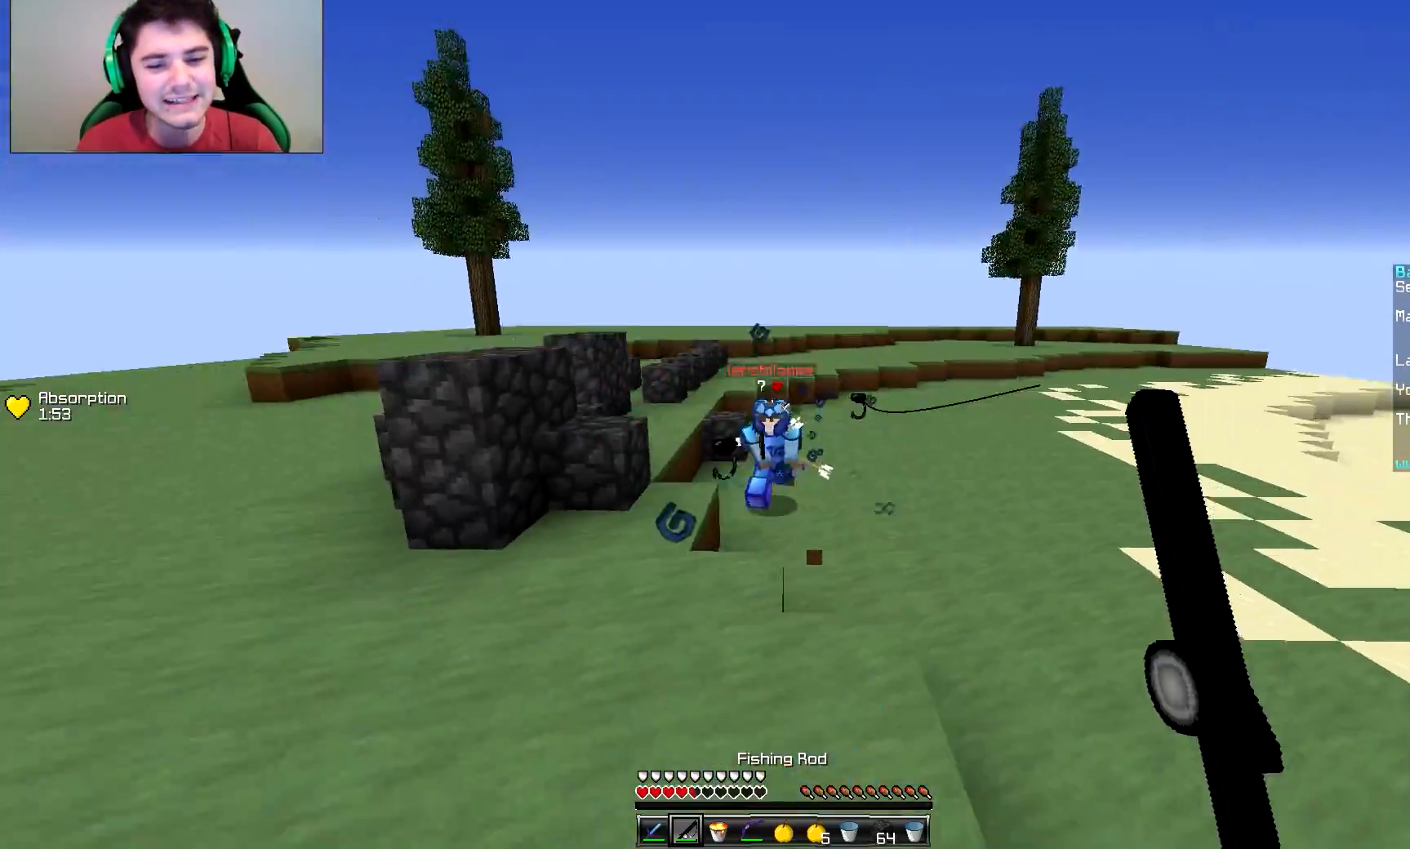
{"keys": ["a", "w"], "mouse": [], "events": [[16, "mouse_right", "down"], [66, "a", "down"], [66, "d", "up"], [116, "mouse_right", "up"], [166, "mouse_right", "down"], [266, "mouse_right", "up"]]}
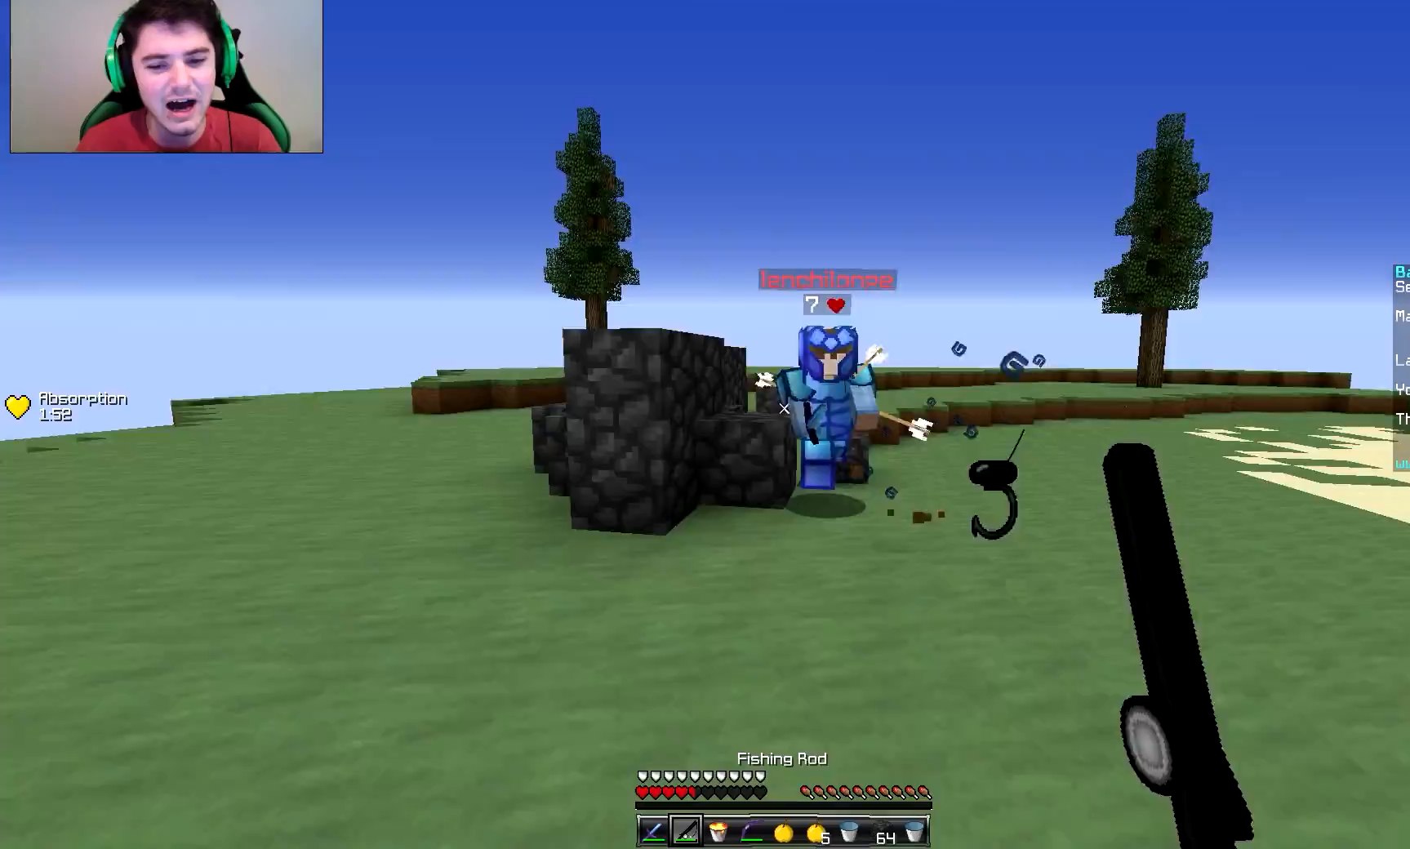
{"keys": ["w"], "mouse": ["left"], "events": [[17, "mouse_right", "down"], [17, "w", "up"], [67, "mouse_right", "up"], [117, "mouse_right", "down"], [117, "w", "down"], [167, "mouse_right", "up"], [217, "a", "up"], [217, "d", "down"], [267, "mouse_left", "down"], [317, "mouse_left", "up"], [367, "d", "up"], [367, "mouse_left", "down"], [417, "mouse_left", "up"], [467, "mouse_left", "down"]]}
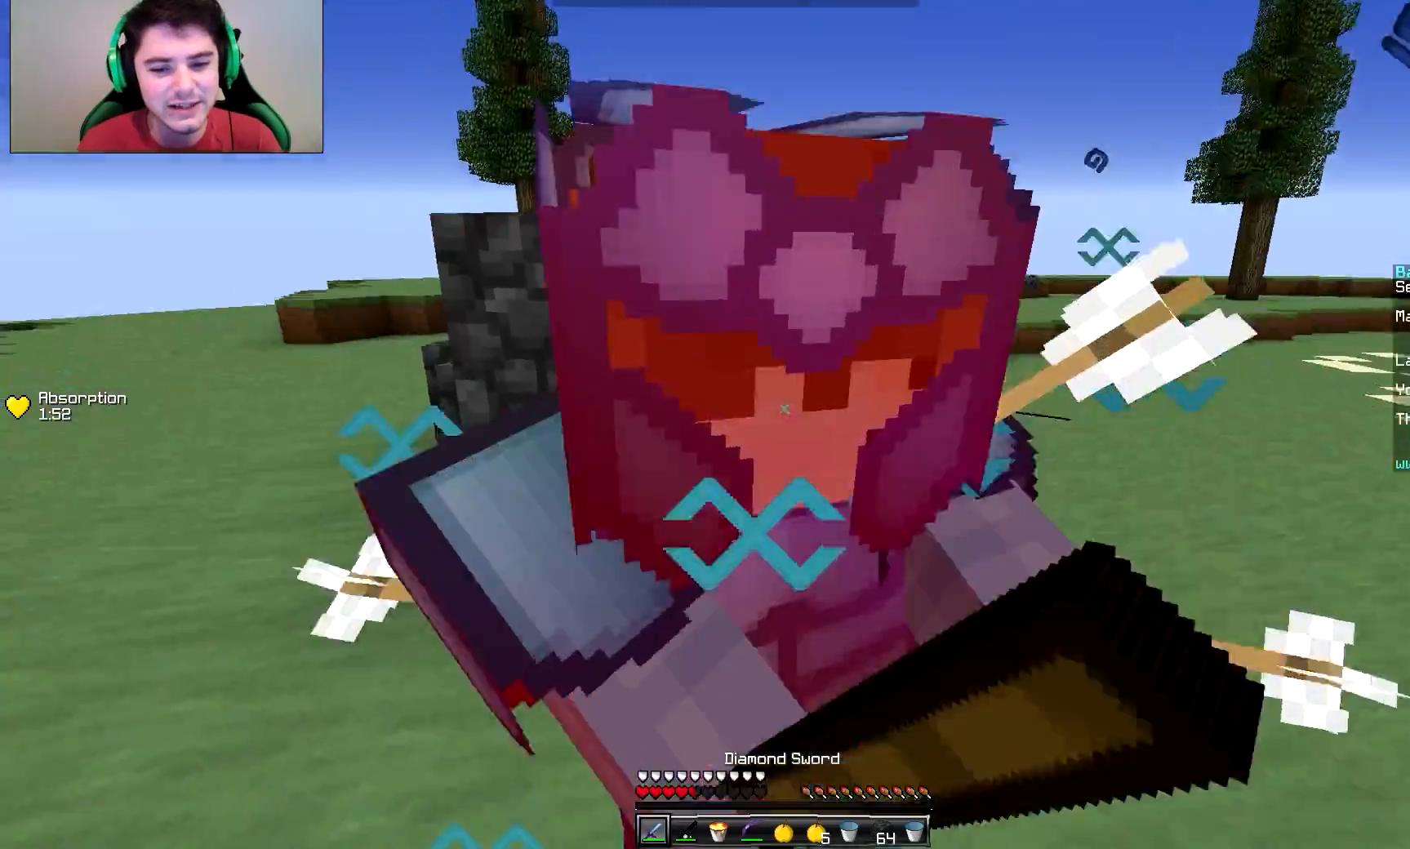
{"keys": ["w"], "mouse": ["left"], "events": [[17, "mouse_left", "up"], [67, "a", "down"], [67, "mouse_left", "down"], [117, "mouse_left", "up"], [167, "mouse_left", "down"], [217, "mouse_left", "up"], [267, "mouse_left", "down"], [317, "a", "up"], [317, "mouse_left", "up"], [368, "mouse_left", "down"], [418, "mouse_left", "up"], [468, "mouse_left", "down"]]}
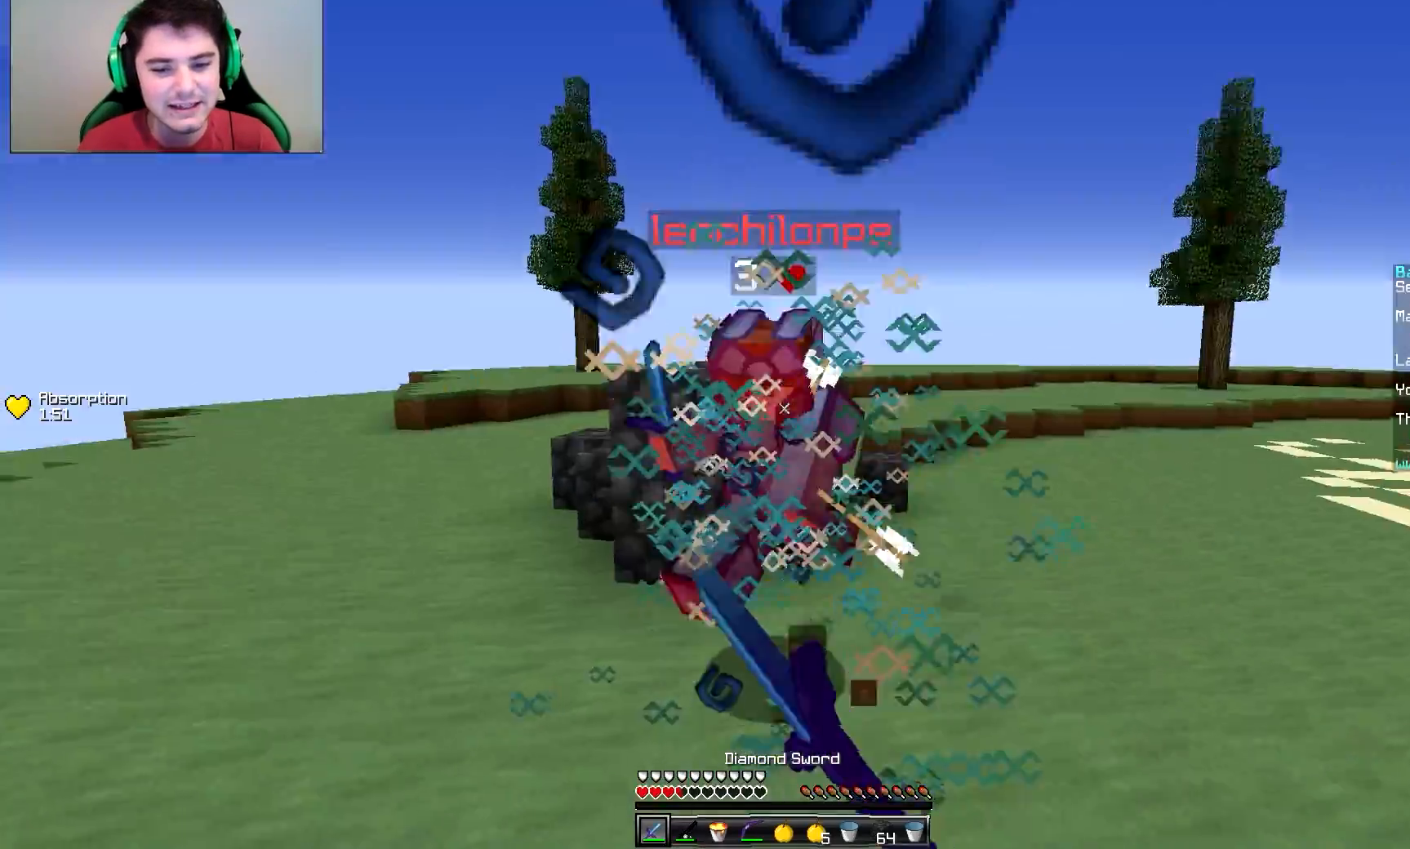
{"keys": ["d", "w"], "mouse": ["right"], "events": [[17, "mouse_left", "up"], [117, "d", "down"], [117, "mouse_left", "down"], [167, "mouse_left", "up"], [217, "mouse_left", "down"], [267, "mouse_left", "up"], [417, "mouse_right", "down"]]}
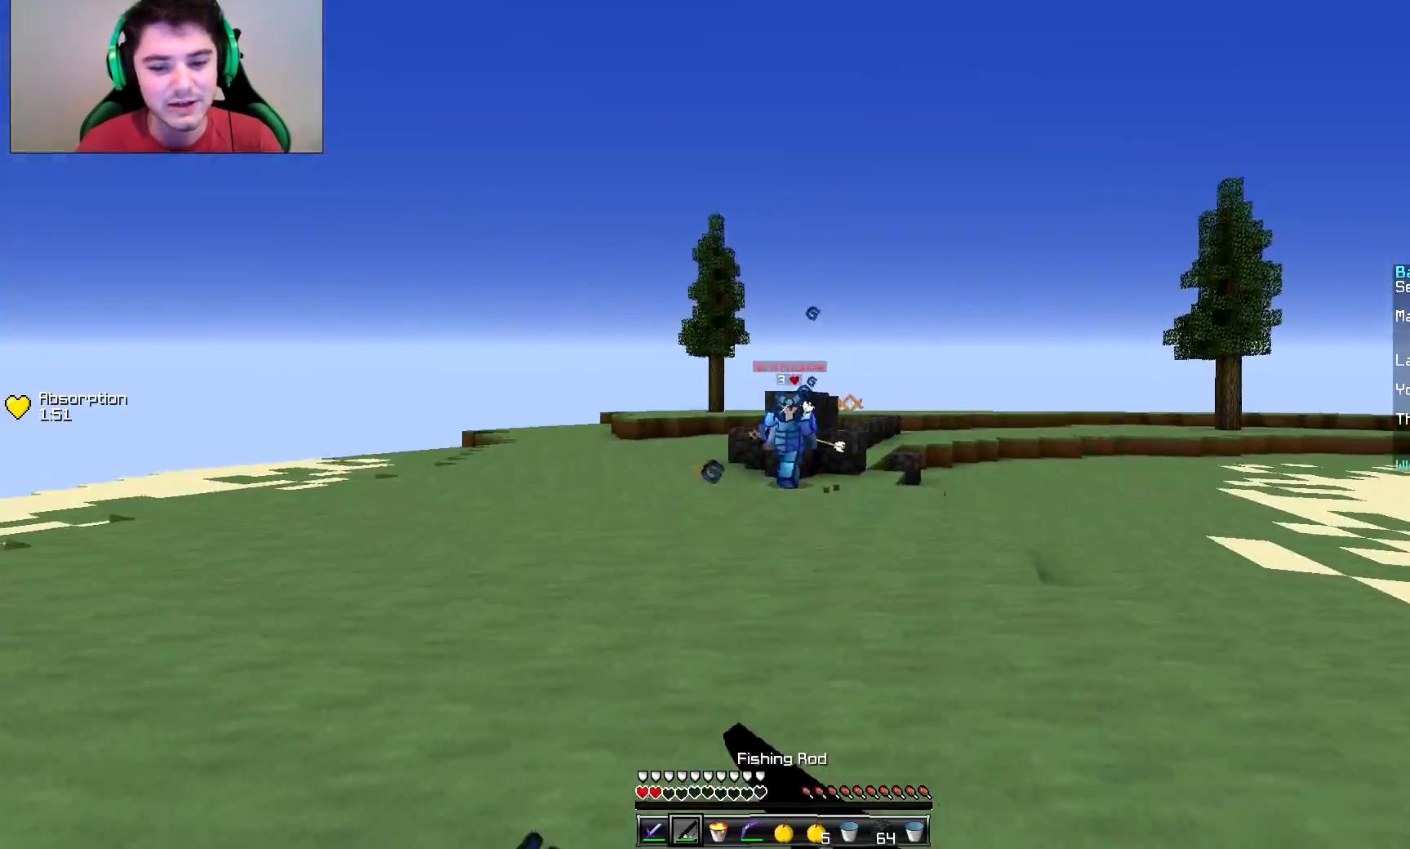
{"keys": ["s"], "mouse": ["right"], "events": [[16, "mouse_right", "up"], [66, "d", "up"], [166, "mouse_right", "down"], [166, "w", "up"], [367, "s", "down"]]}
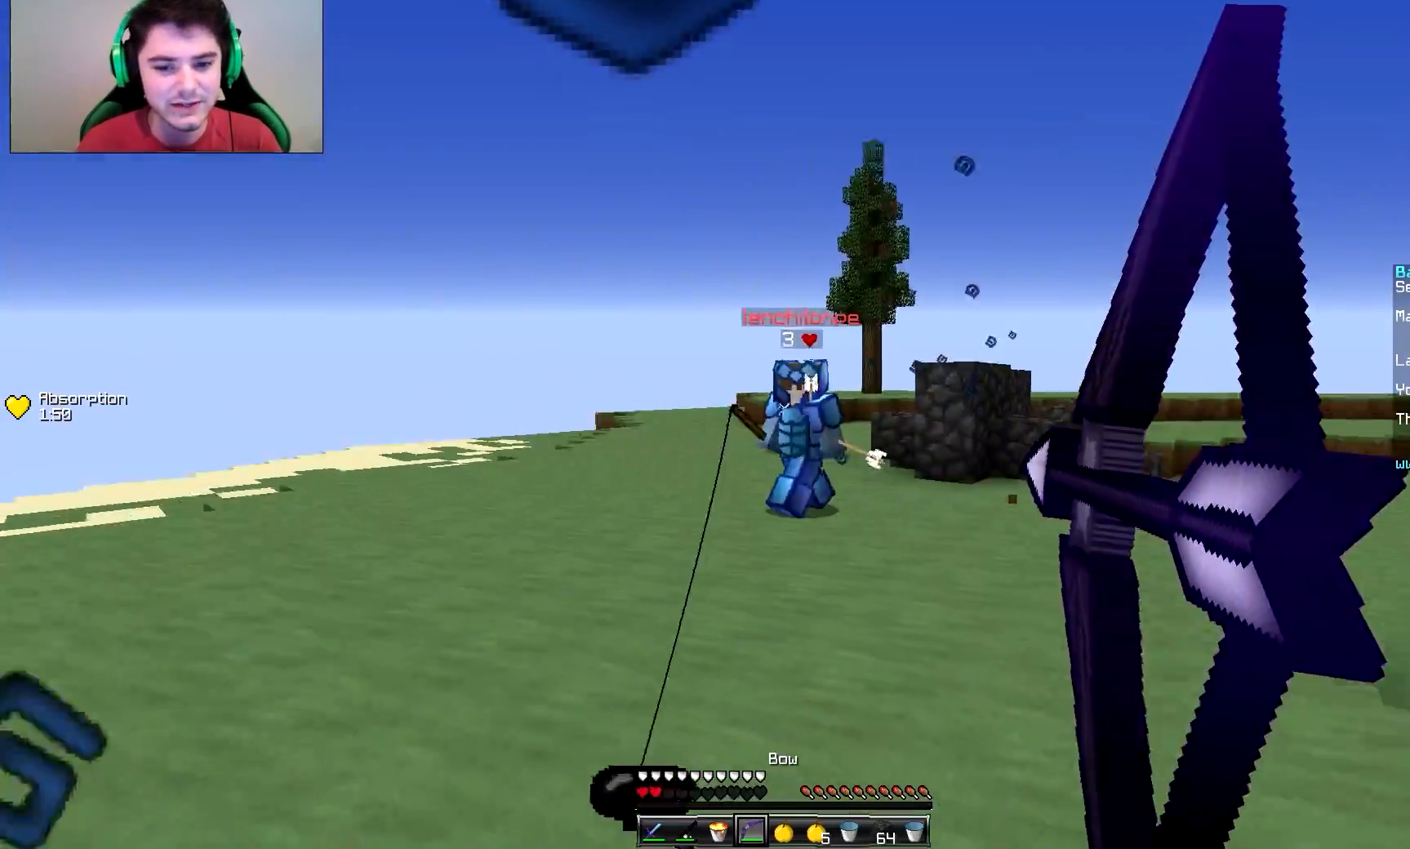
{"keys": ["d", "w"], "mouse": ["right"], "events": [[117, "d", "down"], [417, "s", "up"], [467, "w", "down"]]}
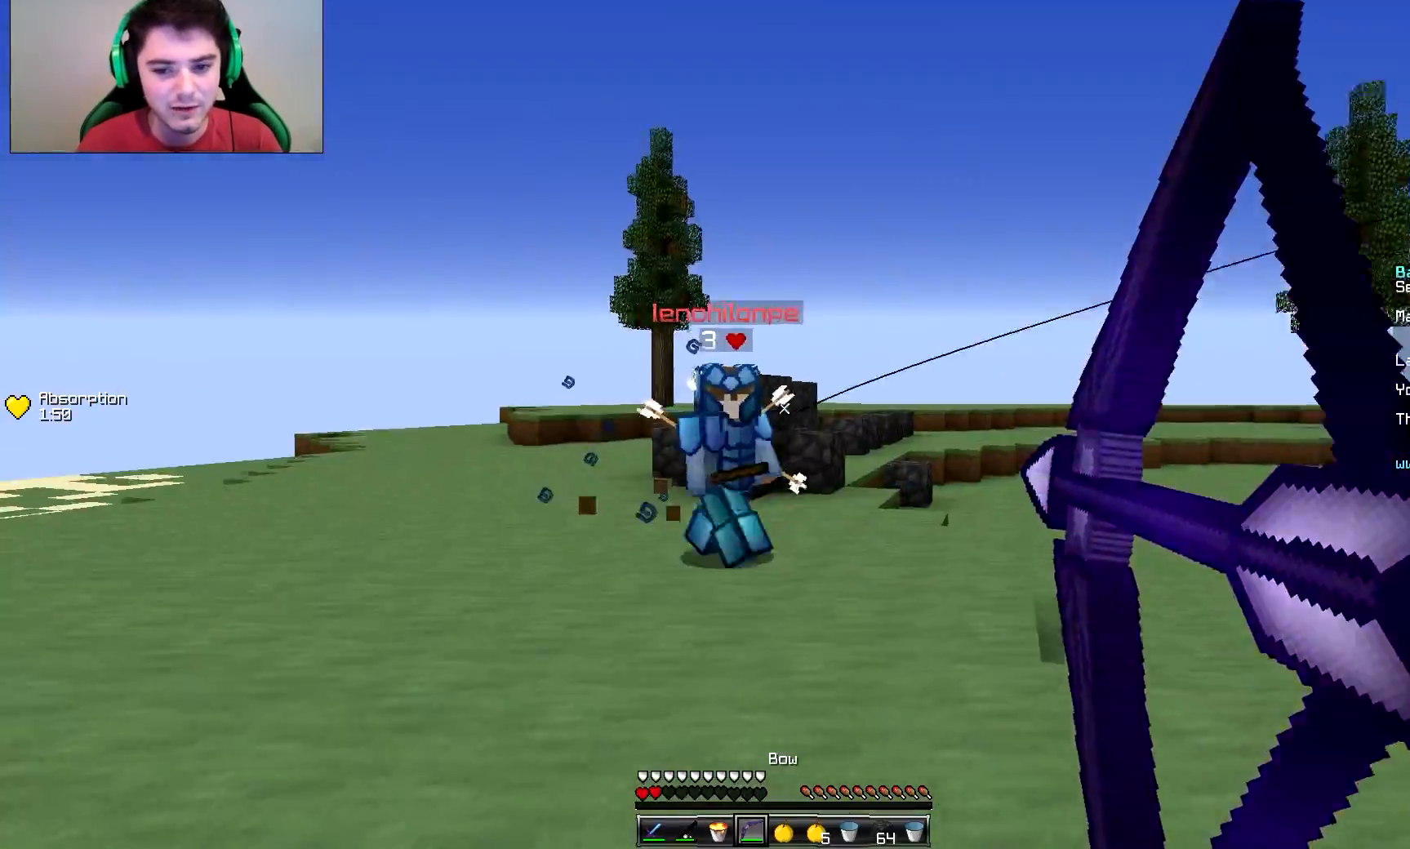
{"keys": ["d", "w"], "mouse": [], "events": [[17, "mouse_right", "up"], [117, "mouse_right", "down"], [217, "mouse_right", "up"], [317, "mouse_left", "down"], [418, "mouse_left", "up"]]}
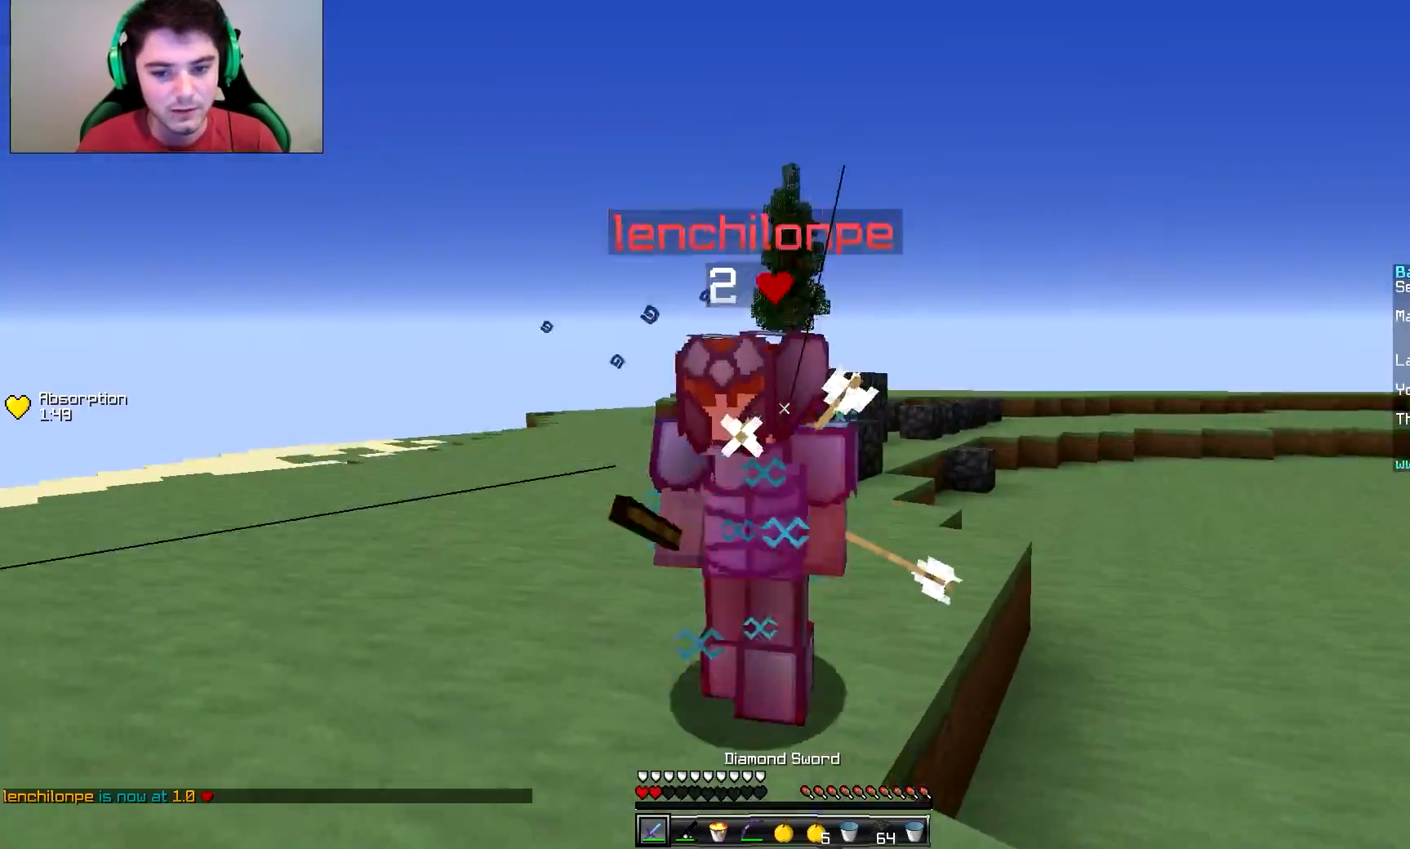
{"keys": ["w"], "mouse": ["left"], "events": [[17, "d", "up"], [17, "mouse_left", "down"], [67, "mouse_left", "up"], [167, "a", "down"], [167, "mouse_left", "down"], [217, "mouse_left", "up"], [267, "mouse_left", "down"], [317, "a", "up"], [317, "mouse_left", "up"], [367, "mouse_left", "down"], [417, "mouse_left", "up"], [467, "mouse_left", "down"]]}
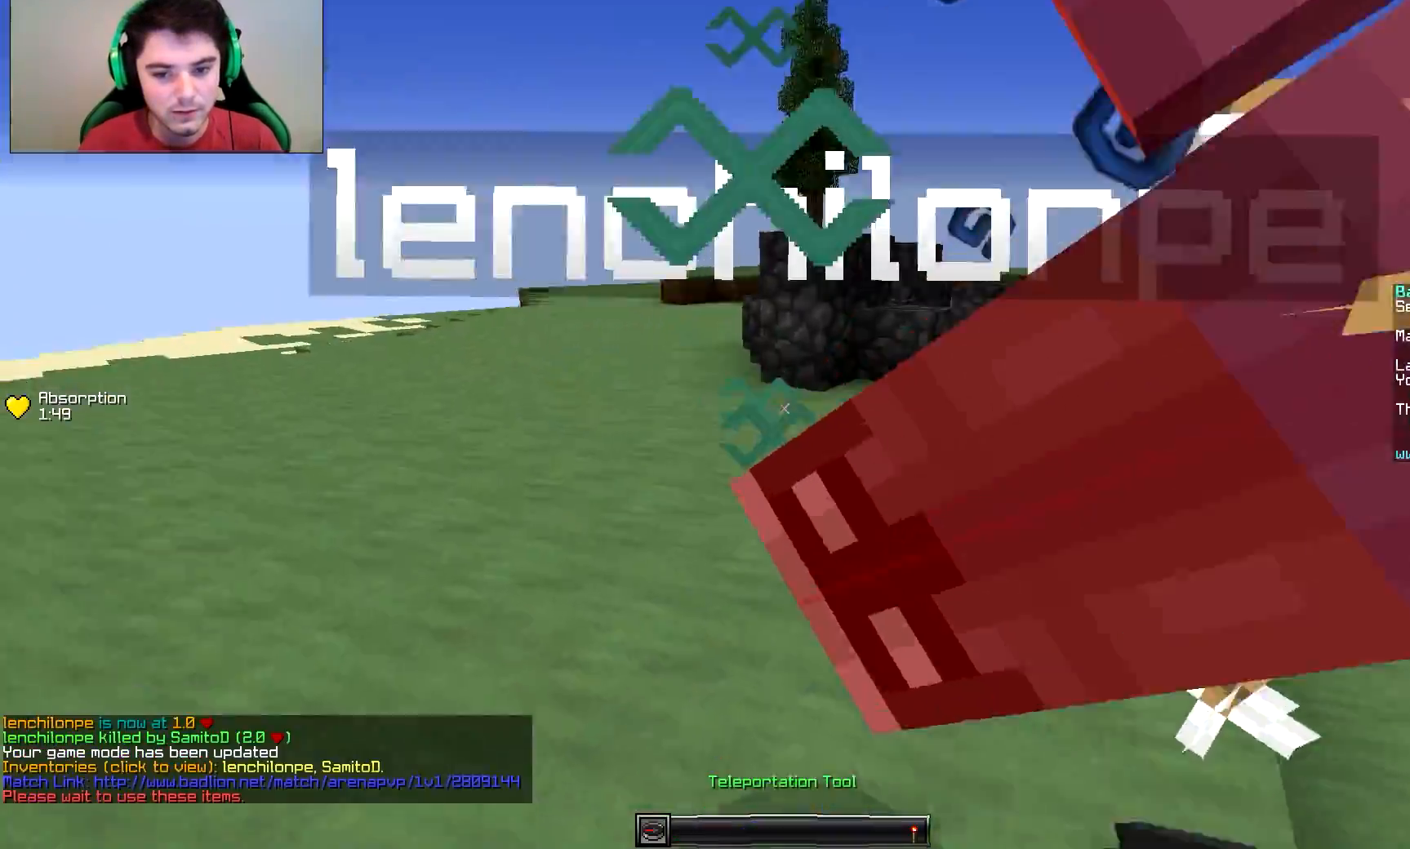
{"keys": ["a", "w"], "mouse": [], "events": [[16, "mouse_left", "up"], [66, "mouse_left", "down"], [116, "mouse_left", "up"], [266, "a", "down"]]}
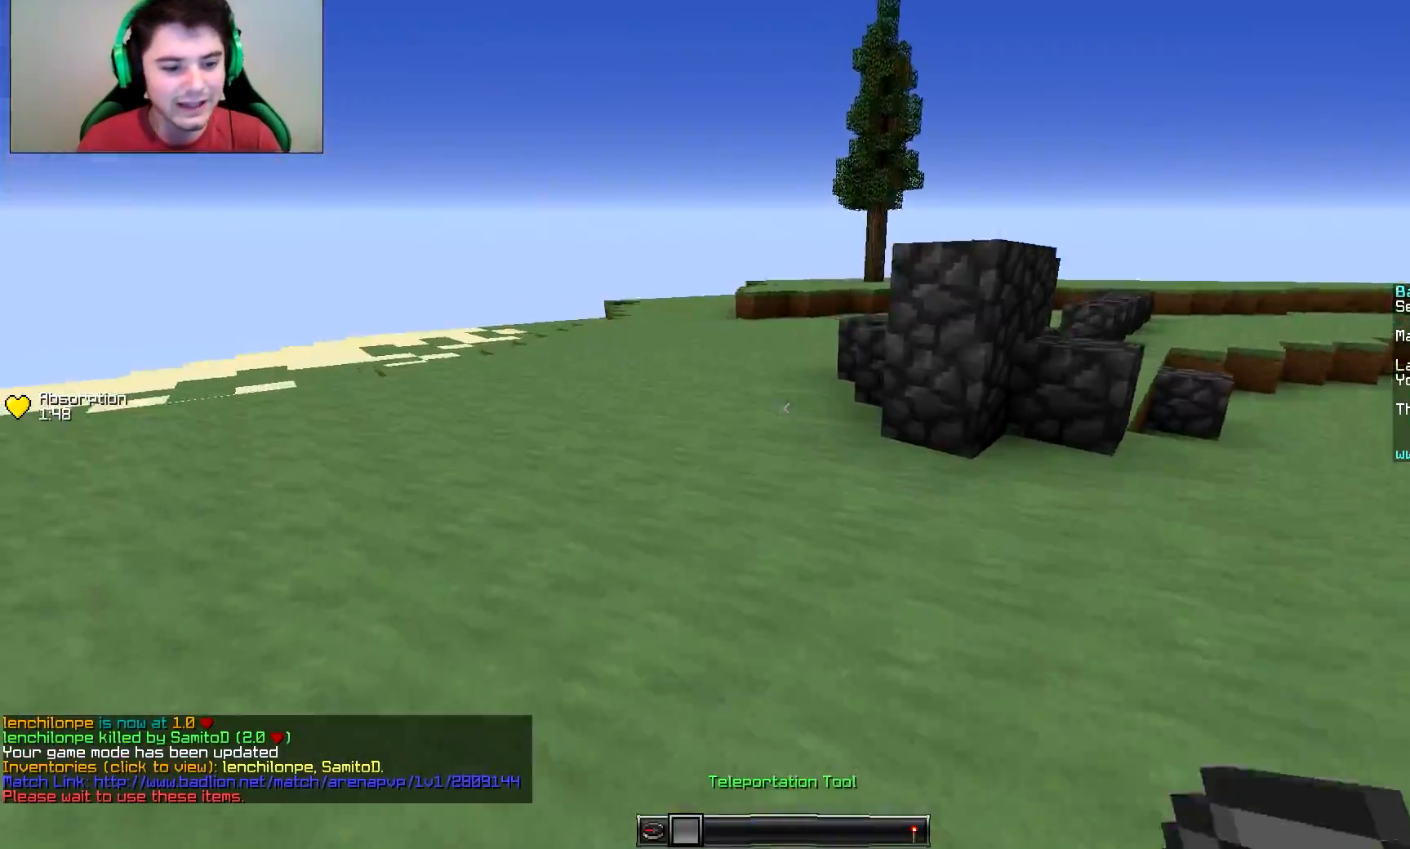
{"keys": ["w"], "mouse": [], "events": [[117, "a", "up"]]}
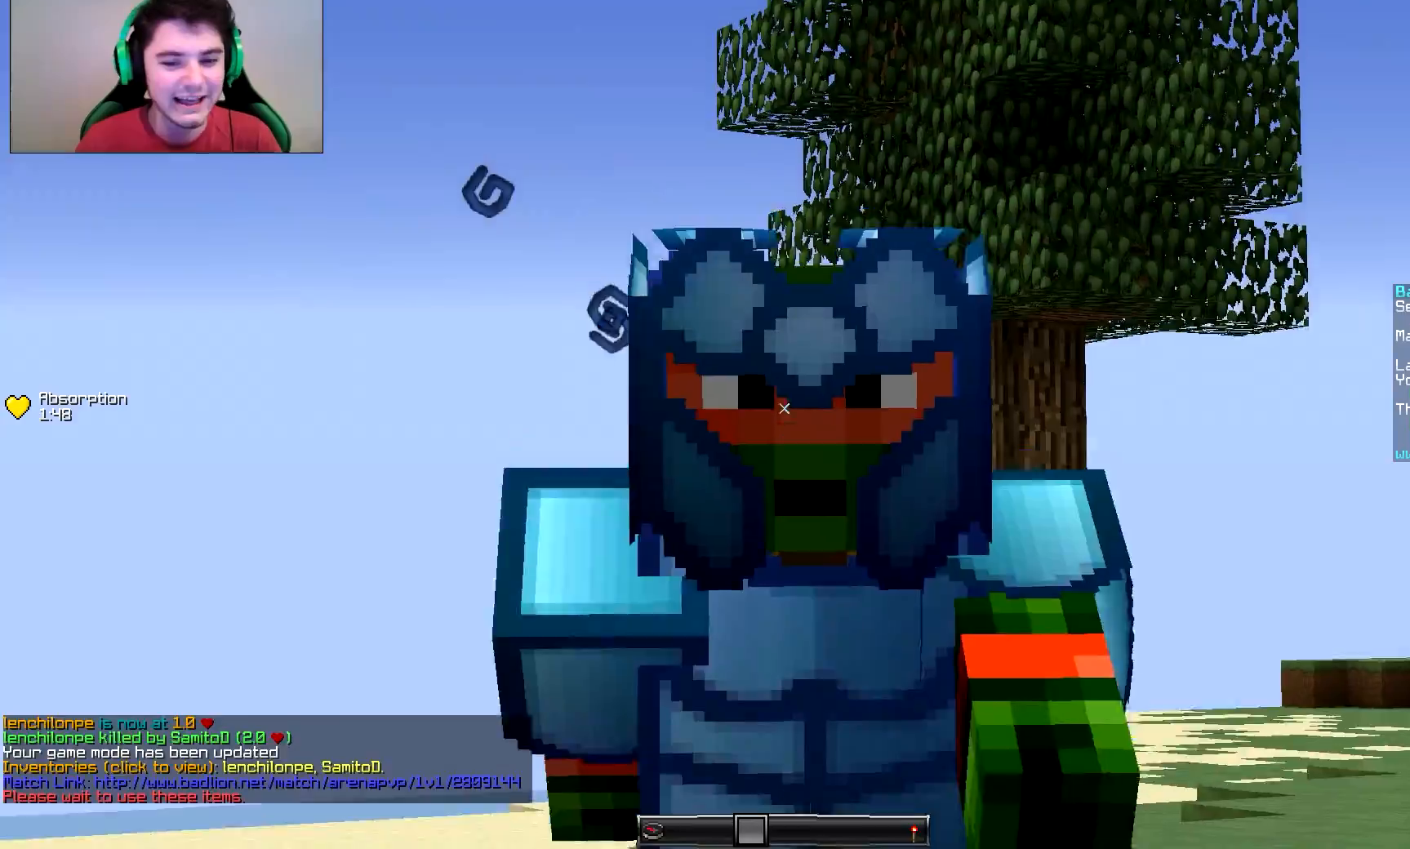
{"keys": ["w"], "mouse": [], "events": []}
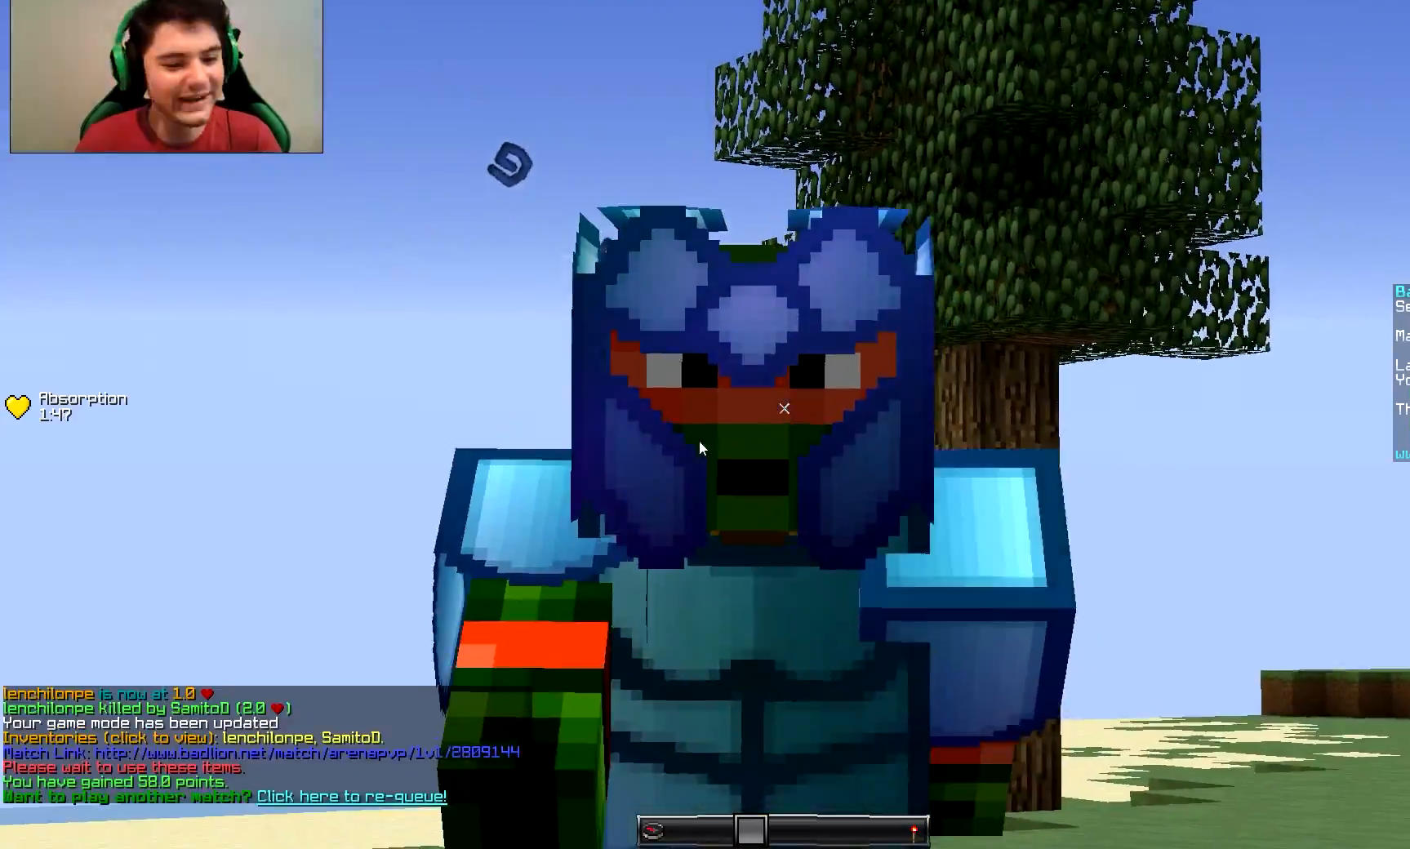
{"keys": [], "mouse": []}
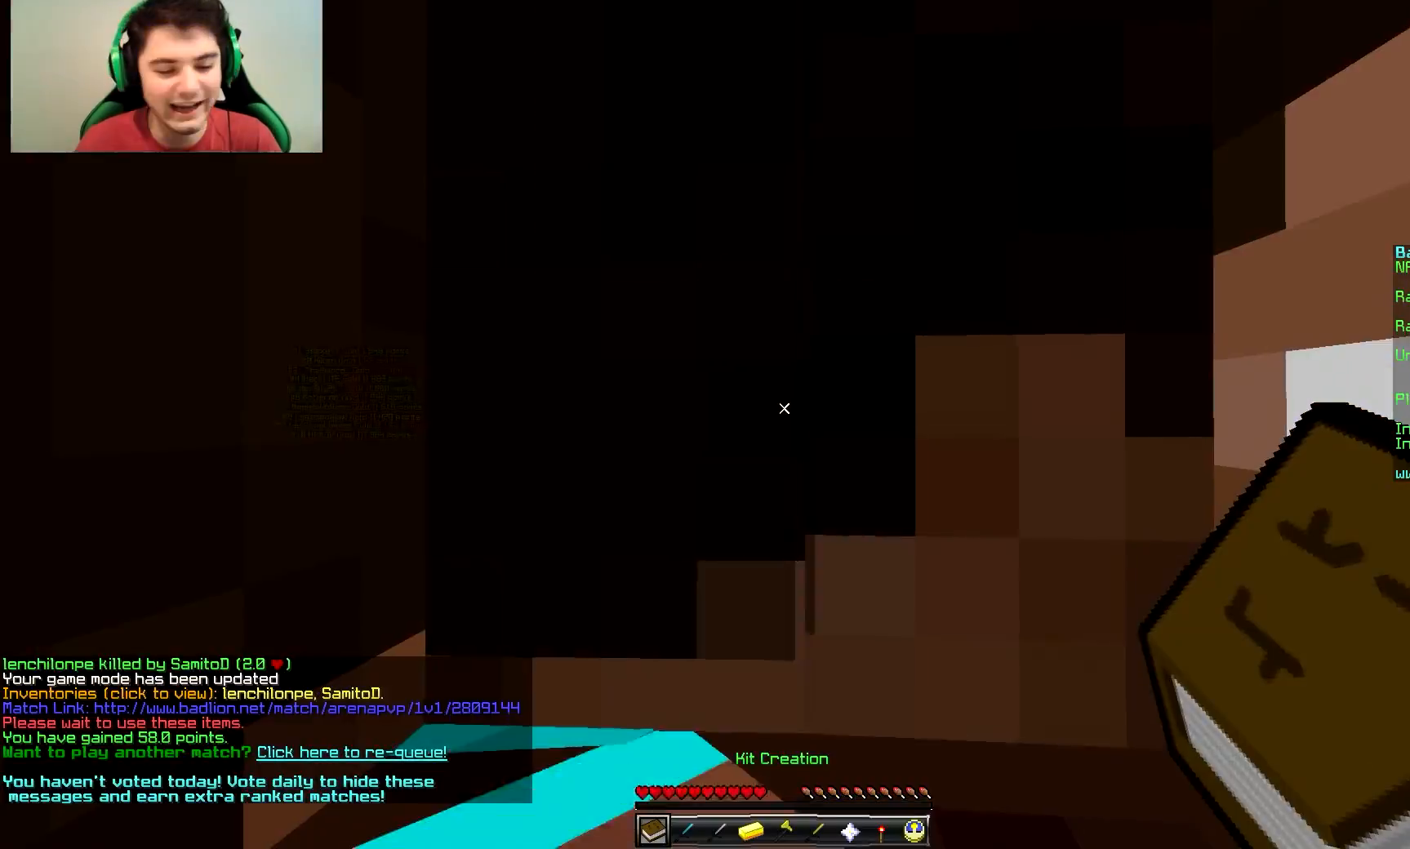
{"keys": [], "mouse": [], "events": []}
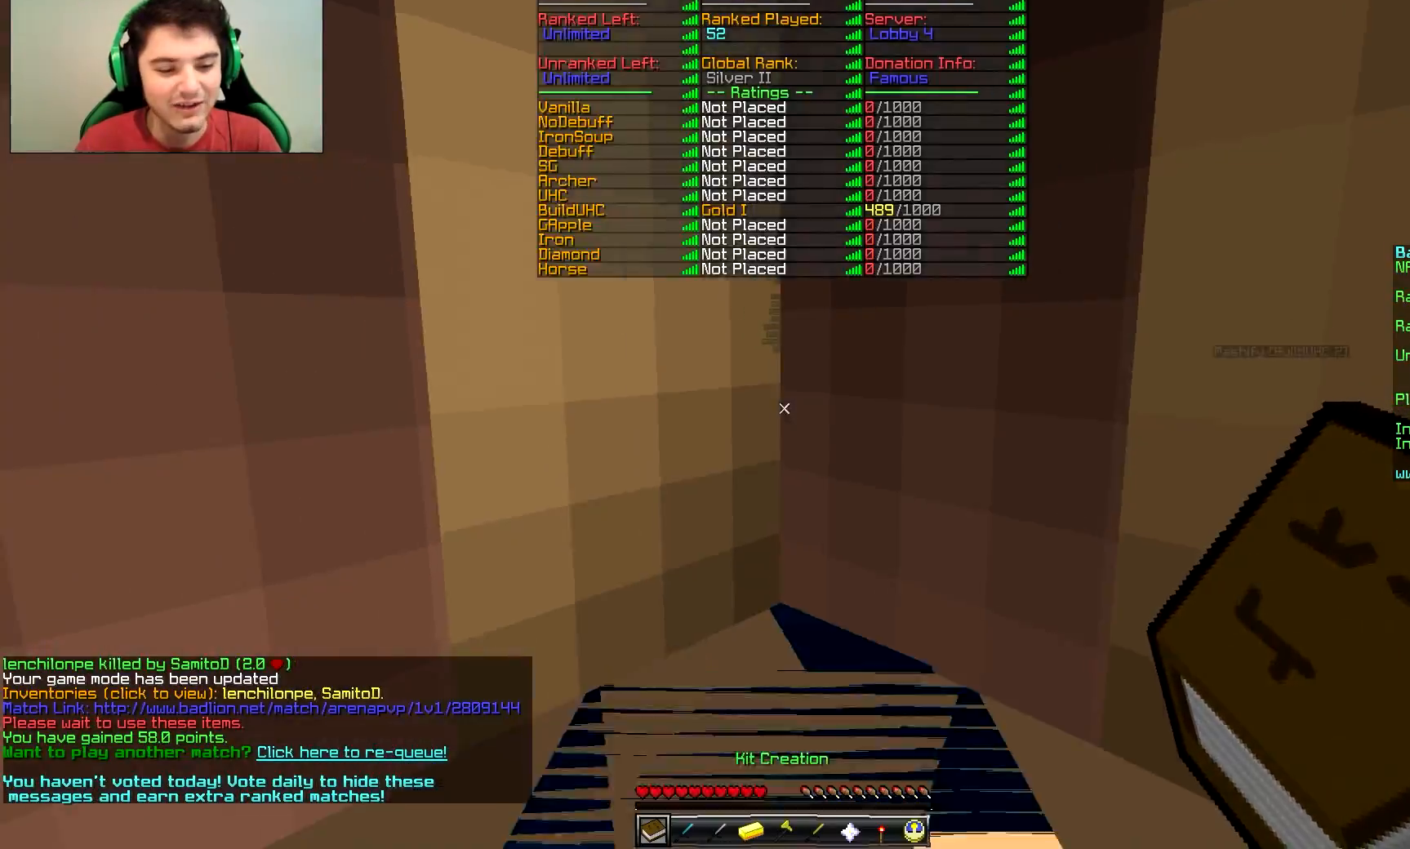
{"keys": ["w"], "mouse": [], "events": [[167, "w", "down"]]}
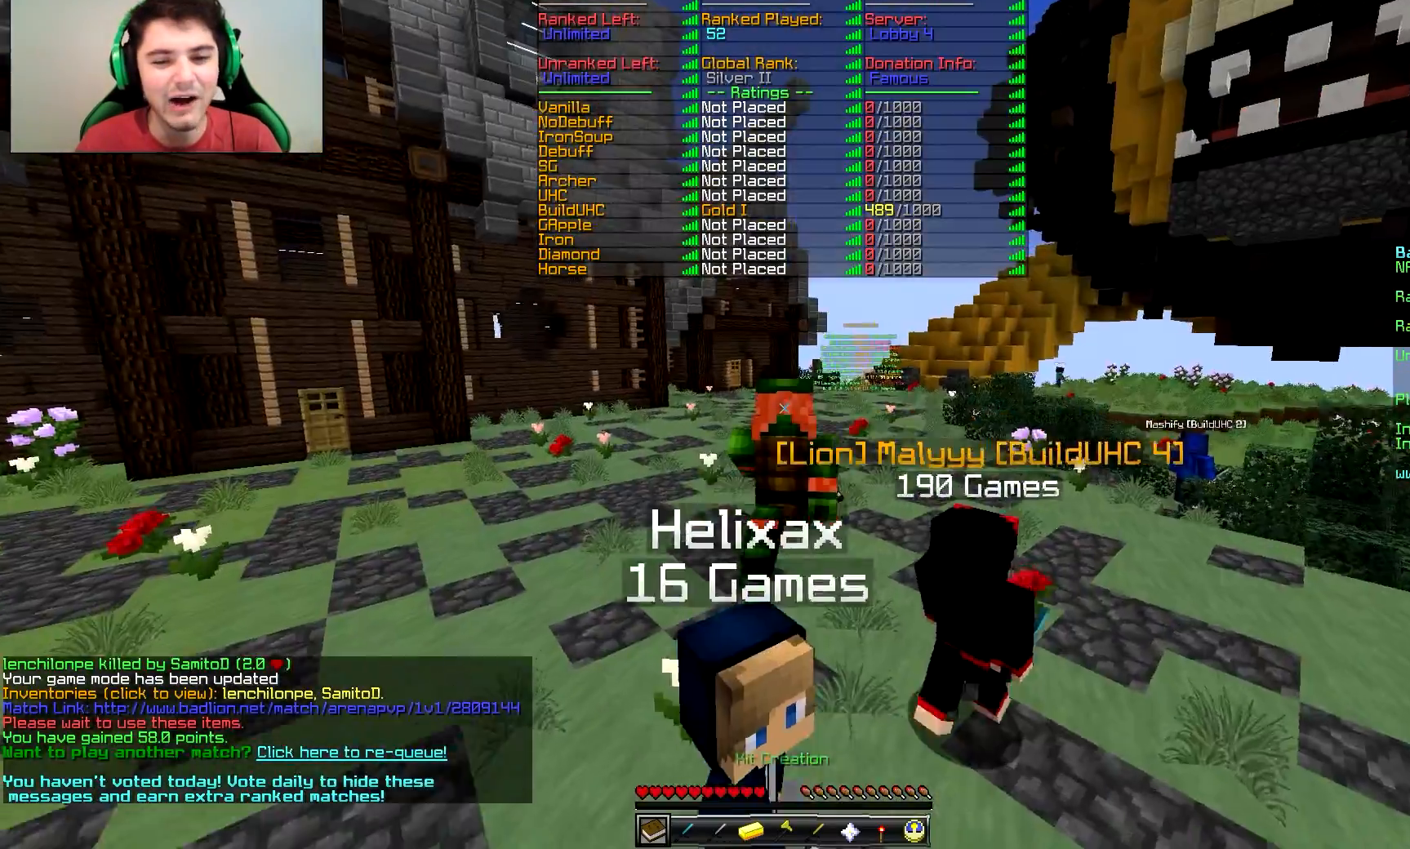
{"keys": ["w"], "mouse": [], "events": []}
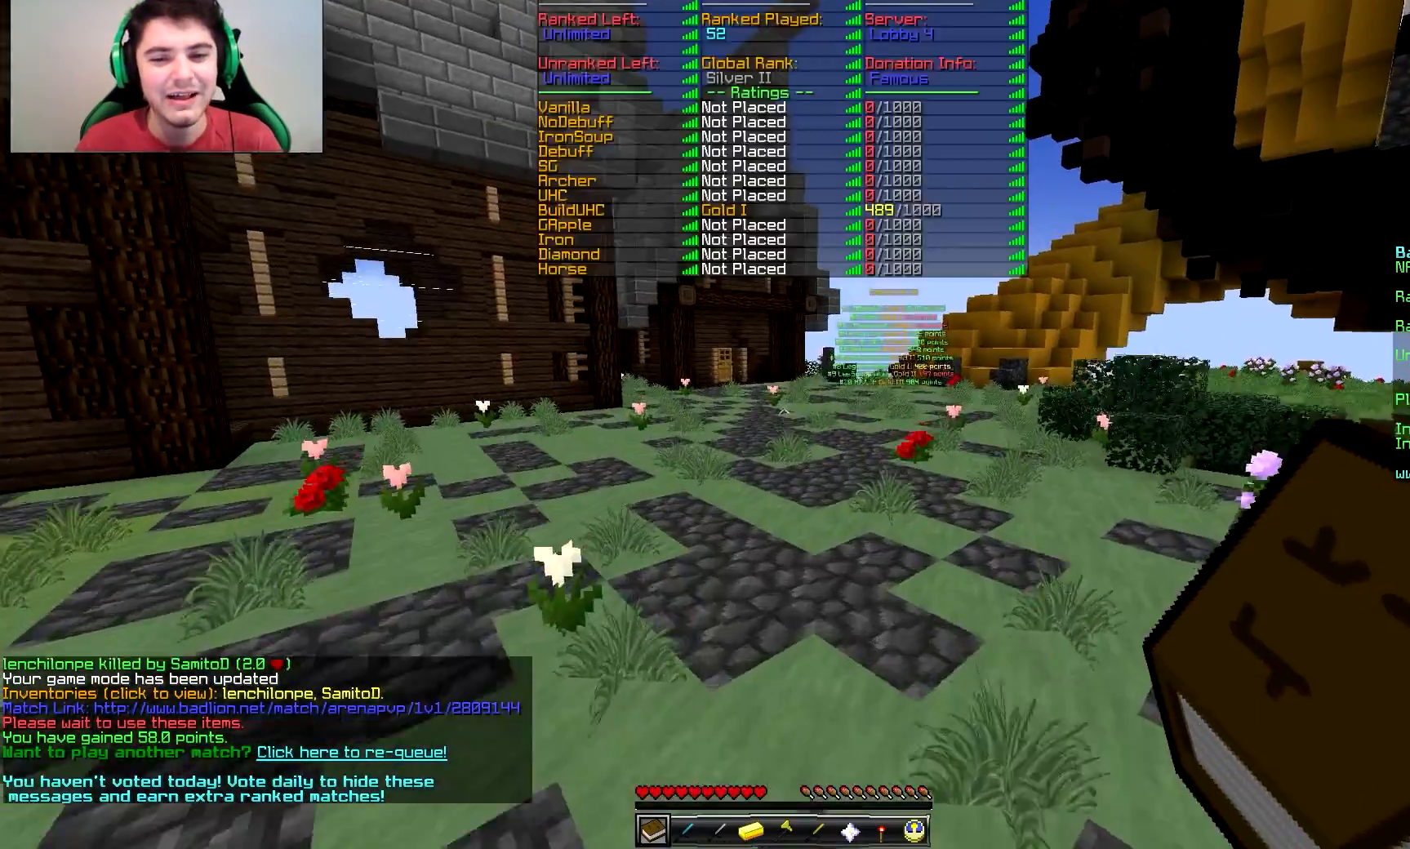
{"keys": ["w"], "mouse": [], "events": []}